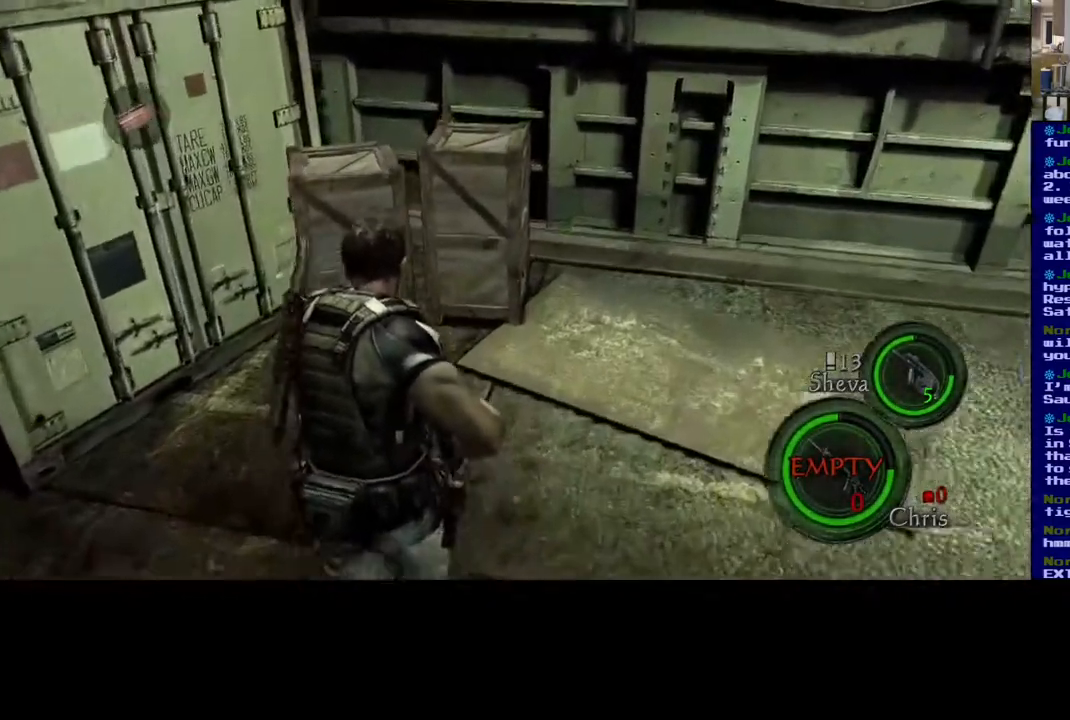
Gameplay with a controller (Xbox layout); each line is a JSON object with the inputs held at the frame after it. "events" lists button and stick changes between this image and that frame as [ms after this image, input, new state], when the widget could be followed in between.
{"buttons": [], "left_stick": "center", "right_stick": "down-left", "events": [[17, "right_stick", "center"], [333, "L3", "up"], [433, "left_stick", "center"], [467, "right_stick", "down-left"]]}
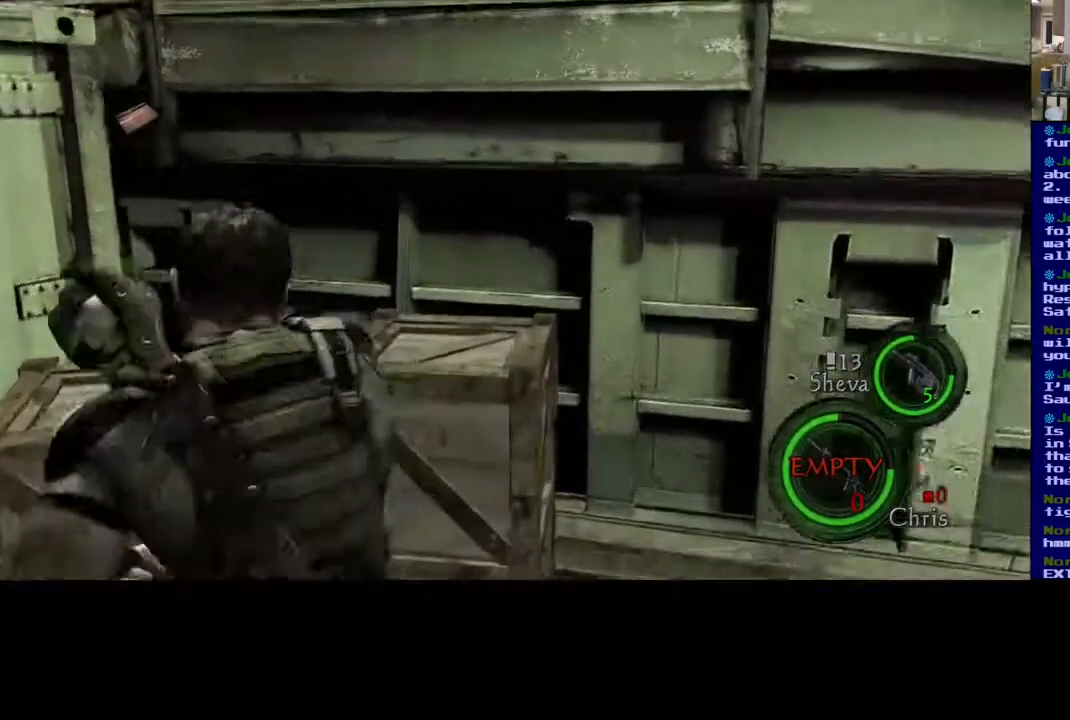
{"buttons": [], "left_stick": "center", "right_stick": "down-left", "events": []}
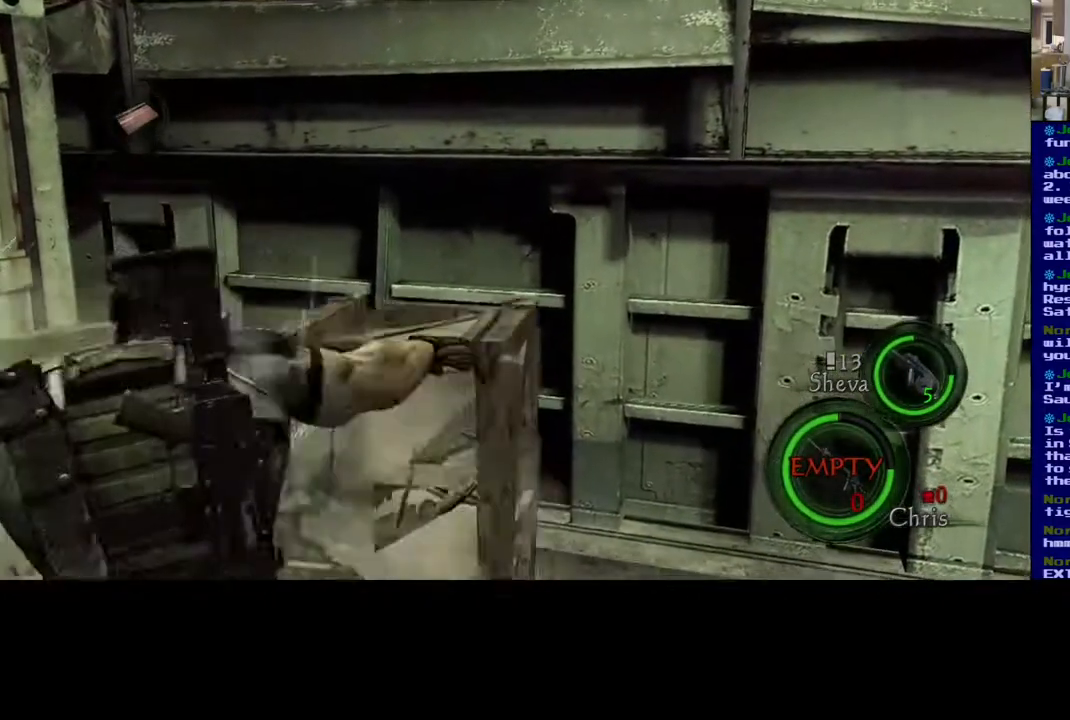
{"buttons": [], "left_stick": "center", "right_stick": "down-left", "events": []}
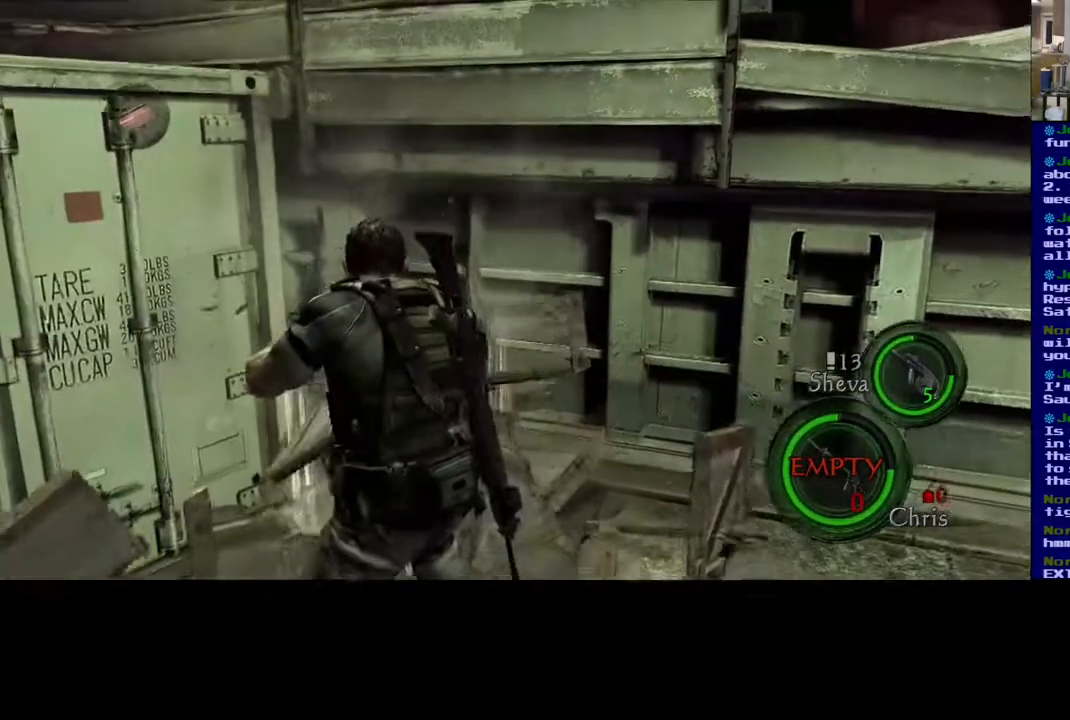
{"buttons": [], "left_stick": "up", "right_stick": "center", "events": [[117, "left_stick", "up"], [150, "right_stick", "center"]]}
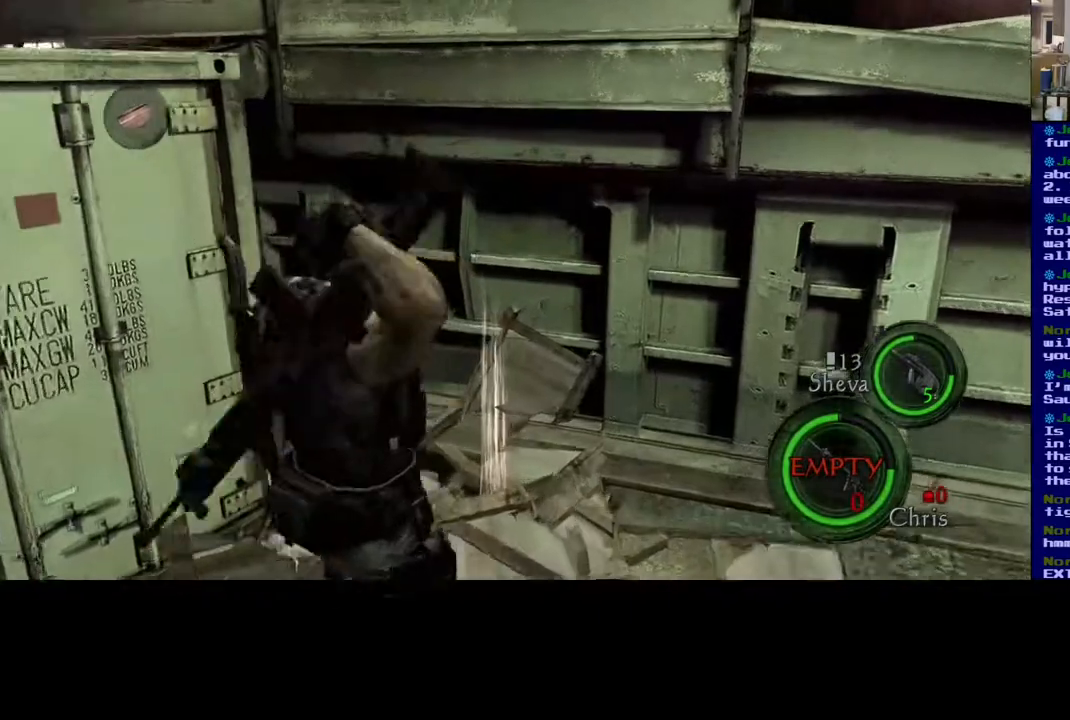
{"buttons": [], "left_stick": "up-left", "right_stick": "center", "events": [[200, "left_stick", "center"], [417, "left_stick", "up-left"]]}
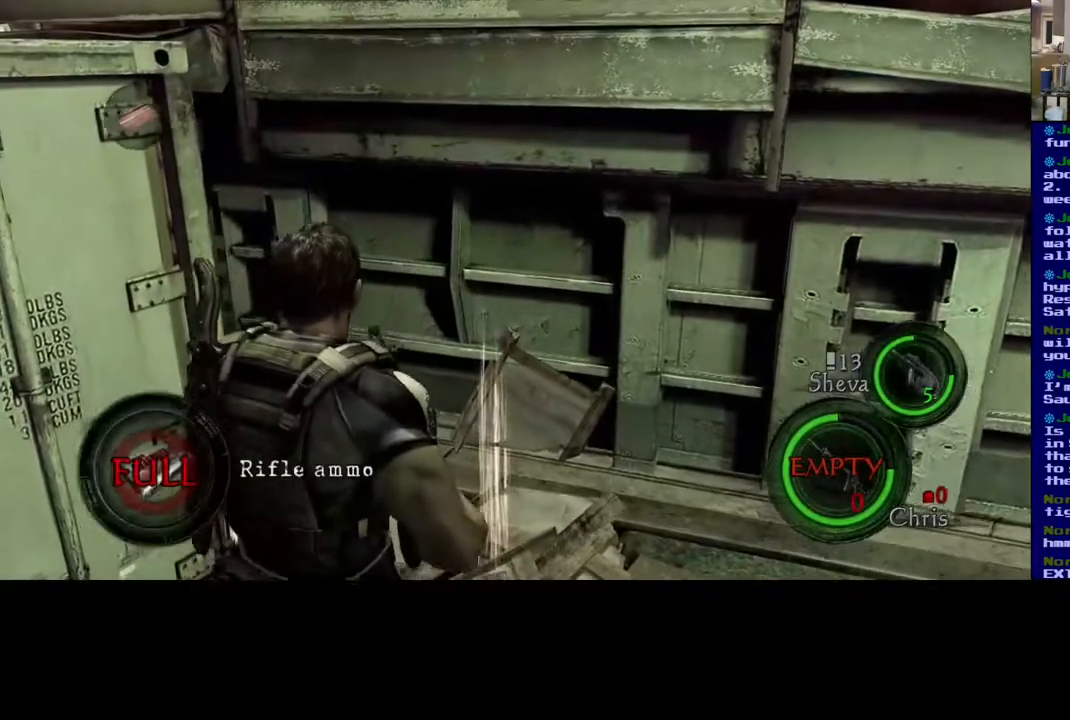
{"buttons": [], "left_stick": "right", "right_stick": "center", "events": [[150, "left_stick", "right"]]}
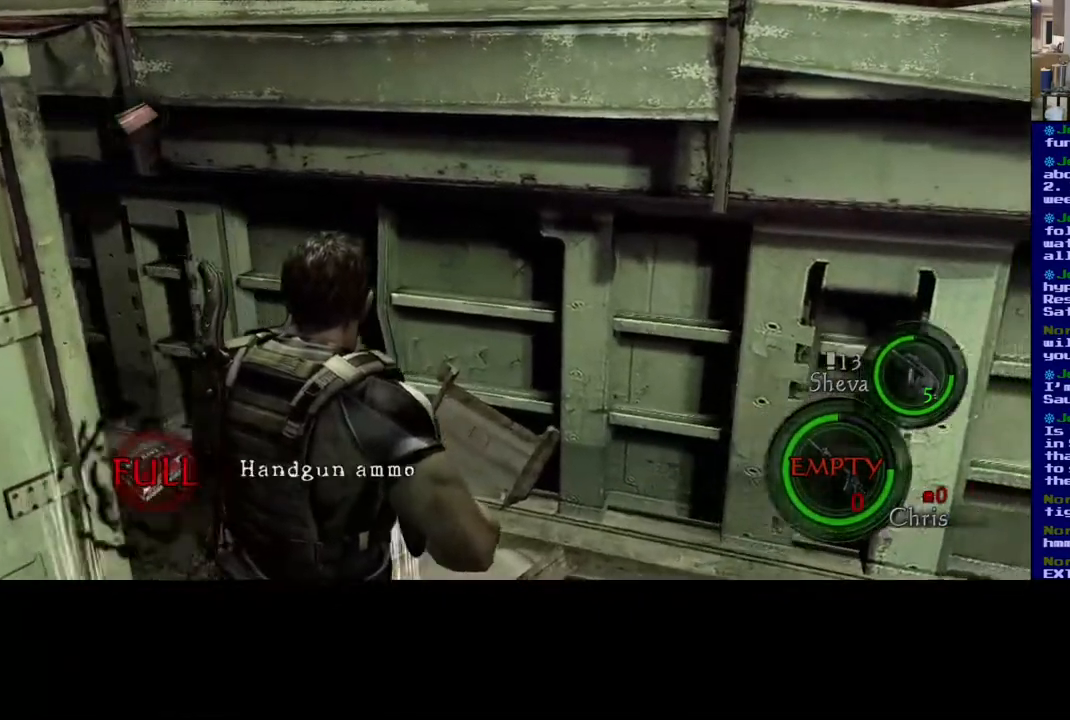
{"buttons": [], "left_stick": "center", "right_stick": "center", "events": [[17, "right_stick", "left"], [300, "right_stick", "center"], [317, "left_stick", "center"]]}
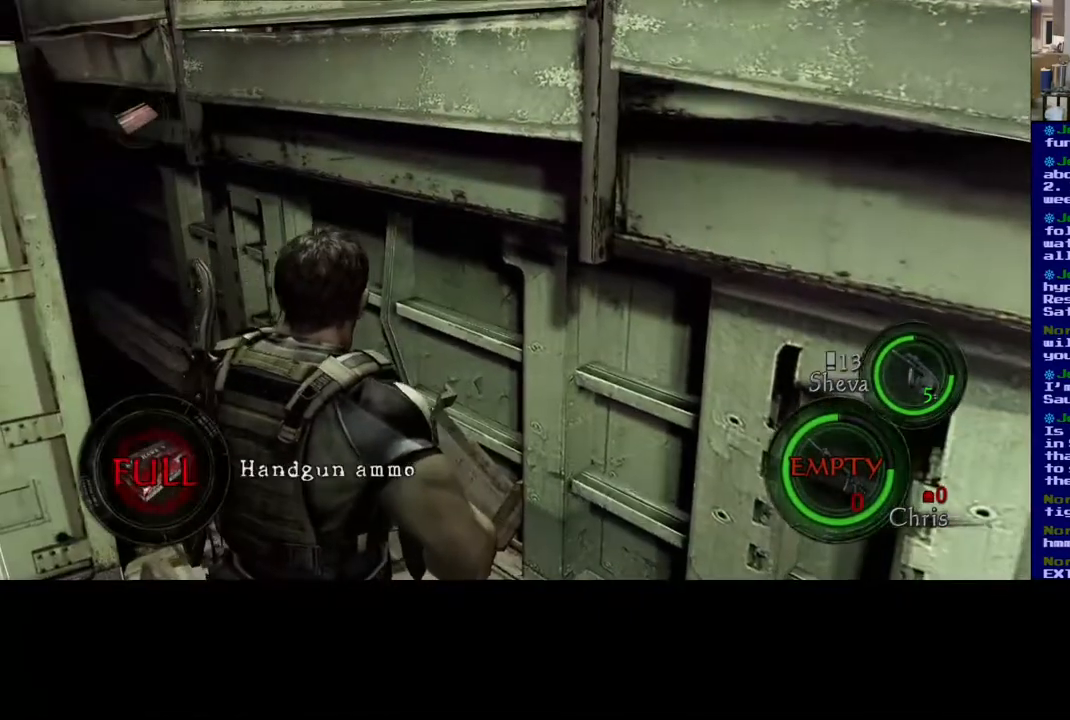
{"buttons": [], "left_stick": "up-left", "right_stick": "left", "events": [[17, "right_stick", "left"], [33, "left_stick", "down"], [450, "left_stick", "up-left"]]}
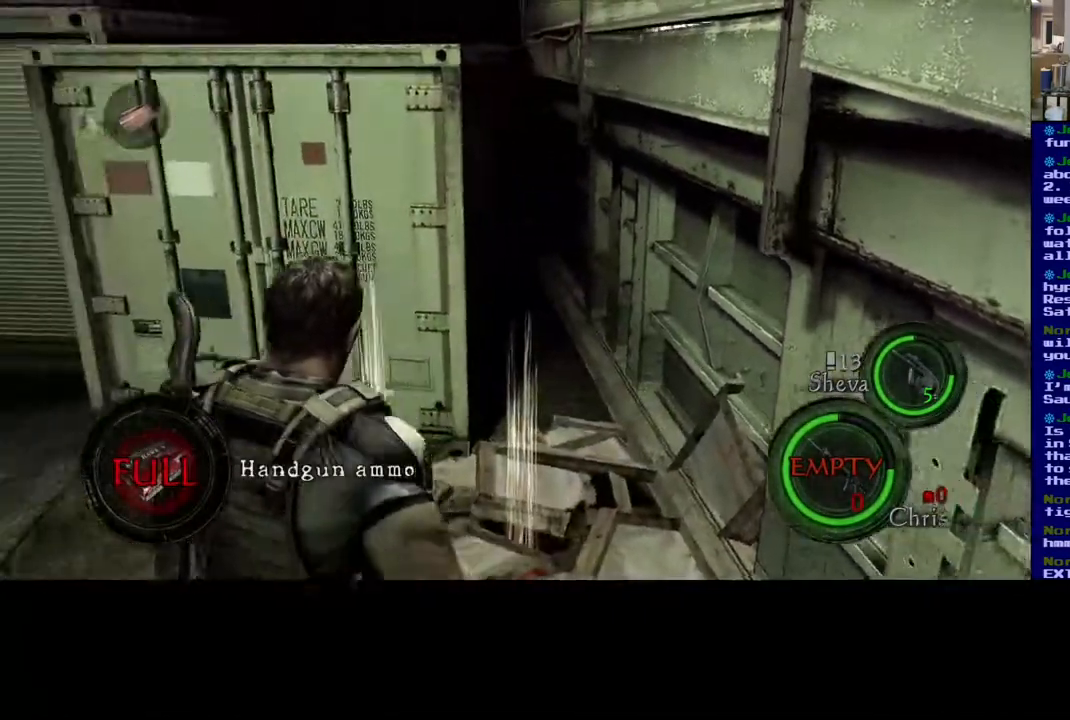
{"buttons": [], "left_stick": "up", "right_stick": "center", "events": [[233, "right_stick", "center"], [283, "left_stick", "up"]]}
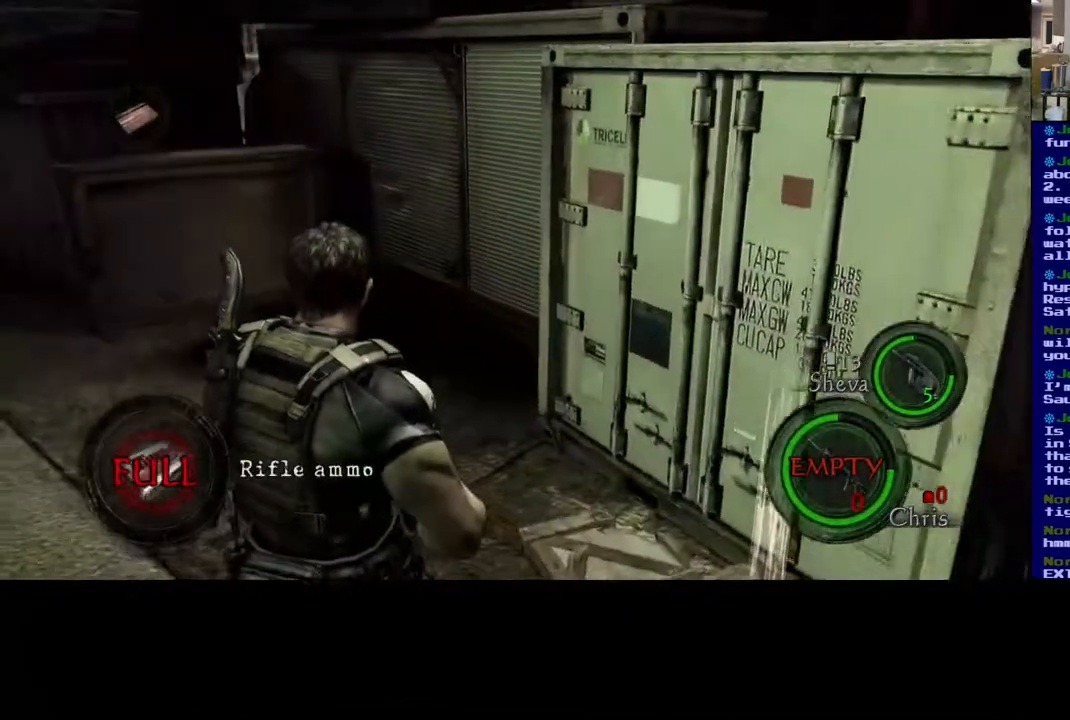
{"buttons": [], "left_stick": "up-left", "right_stick": "left", "events": [[317, "right_stick", "left"], [383, "left_stick", "up-left"]]}
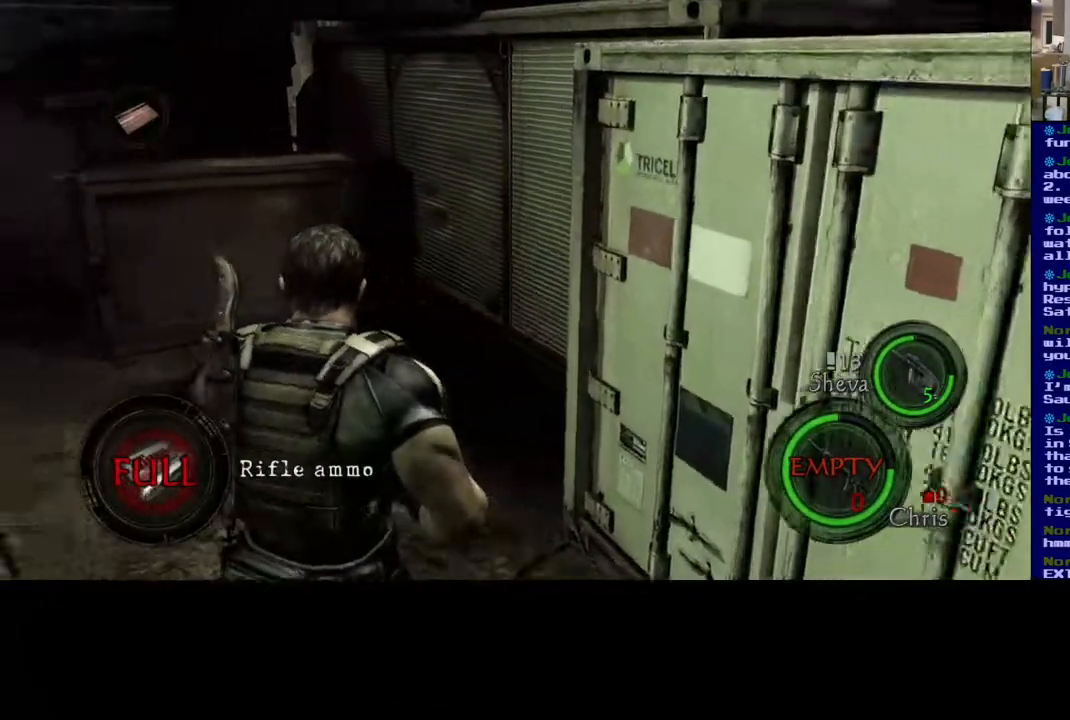
{"buttons": [], "left_stick": "center", "right_stick": "center", "events": [[100, "left_stick", "center"], [233, "right_stick", "center"]]}
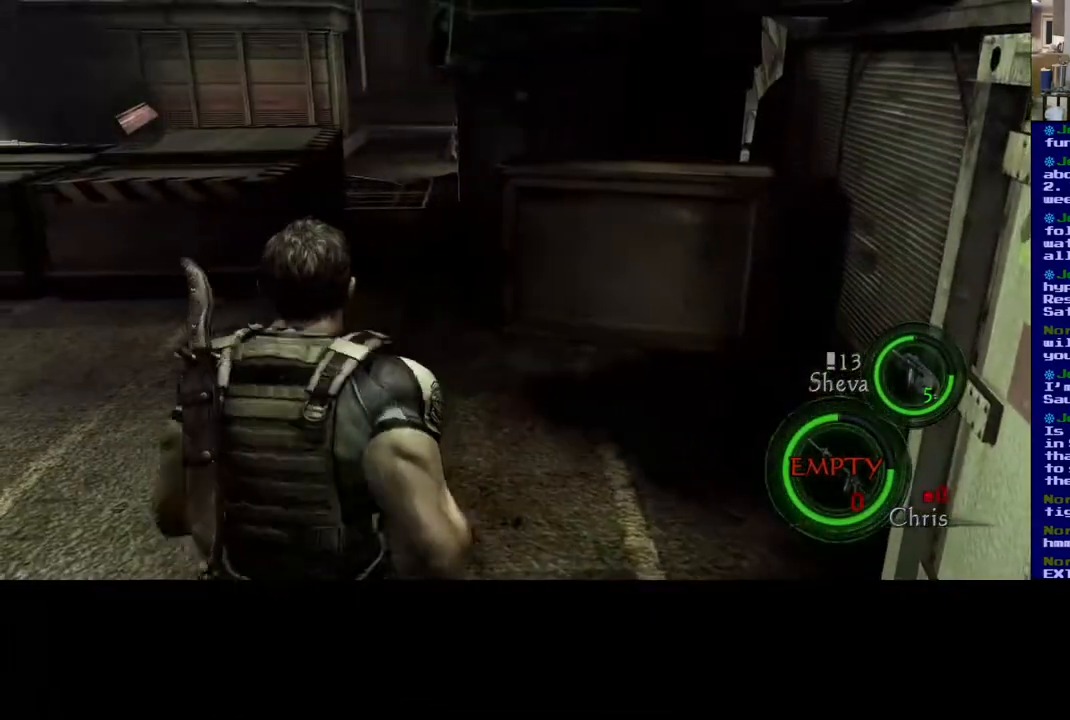
{"buttons": [], "left_stick": "center", "right_stick": "center", "events": []}
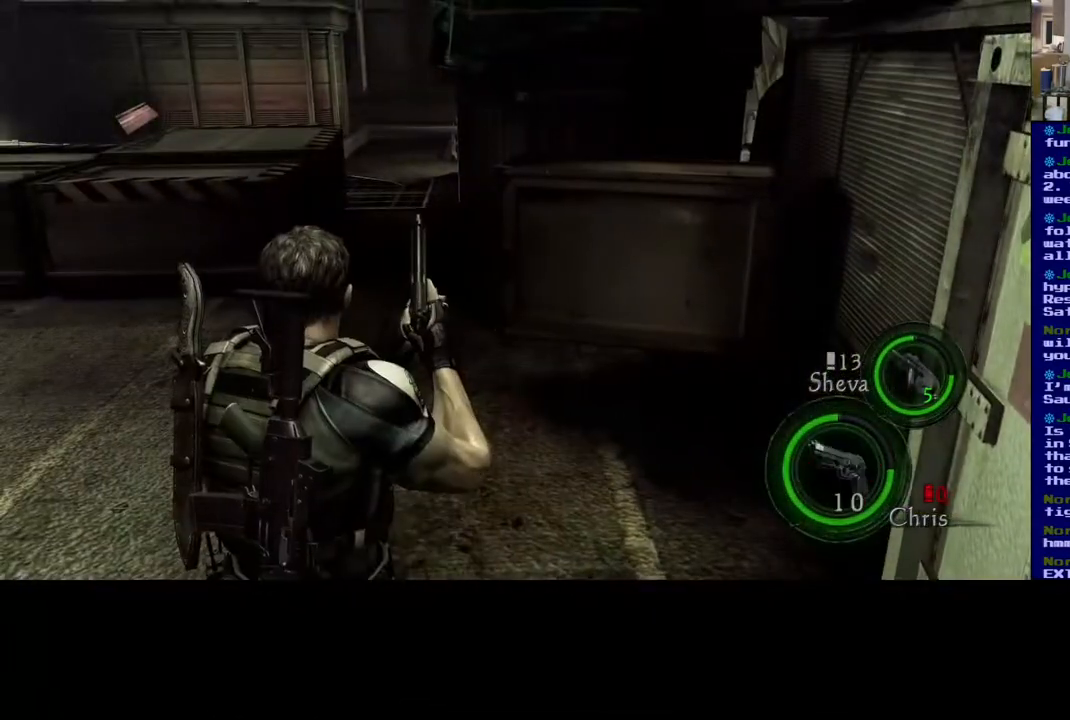
{"buttons": [], "left_stick": "down", "right_stick": "right", "events": [[17, "left_stick", "down-left"], [367, "right_stick", "right"], [450, "left_stick", "down"]]}
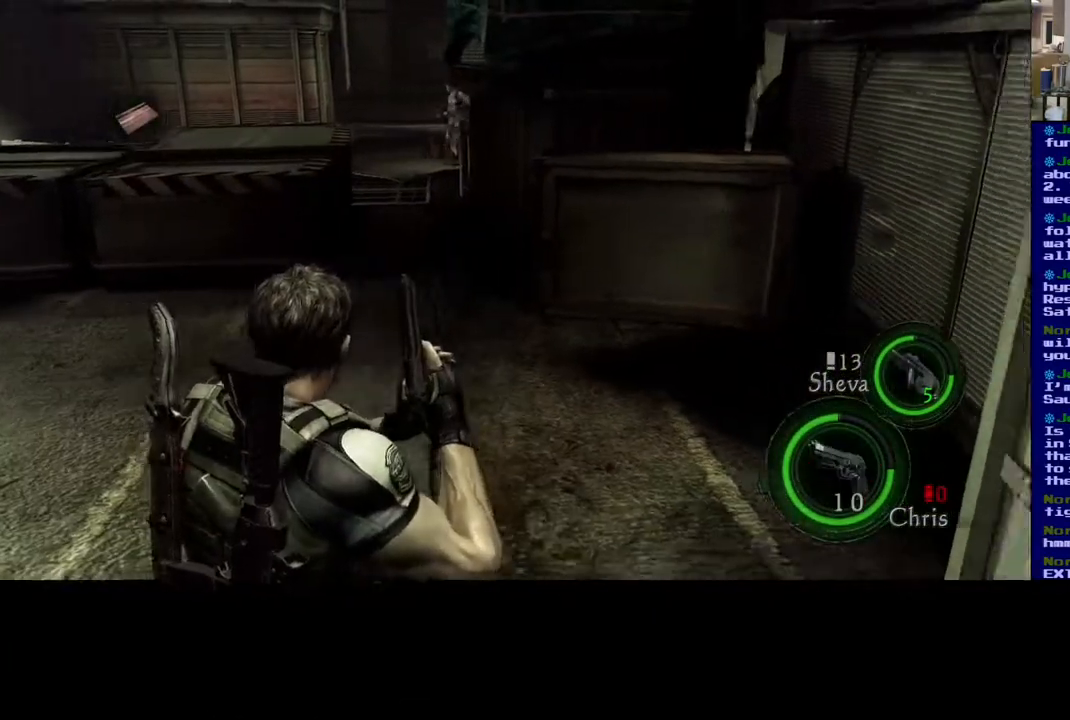
{"buttons": [], "left_stick": "down-right", "right_stick": "center", "events": [[17, "left_stick", "down-right"], [367, "right_stick", "center"]]}
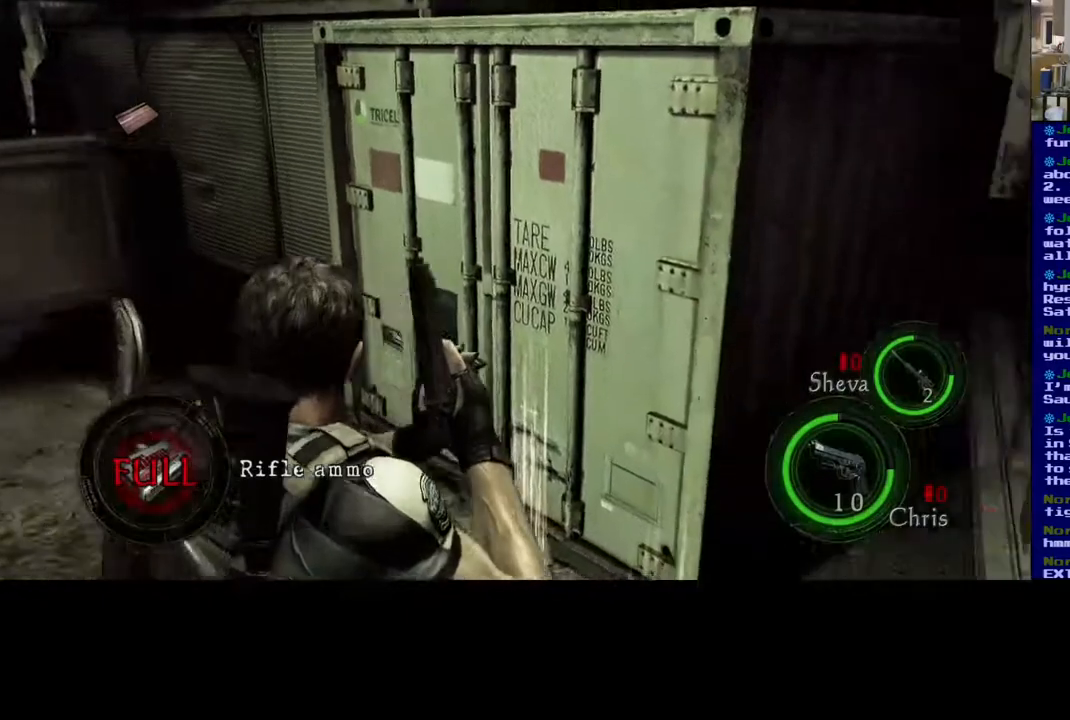
{"buttons": [], "left_stick": "down-left", "right_stick": "center", "events": [[283, "left_stick", "down"], [500, "left_stick", "down-left"]]}
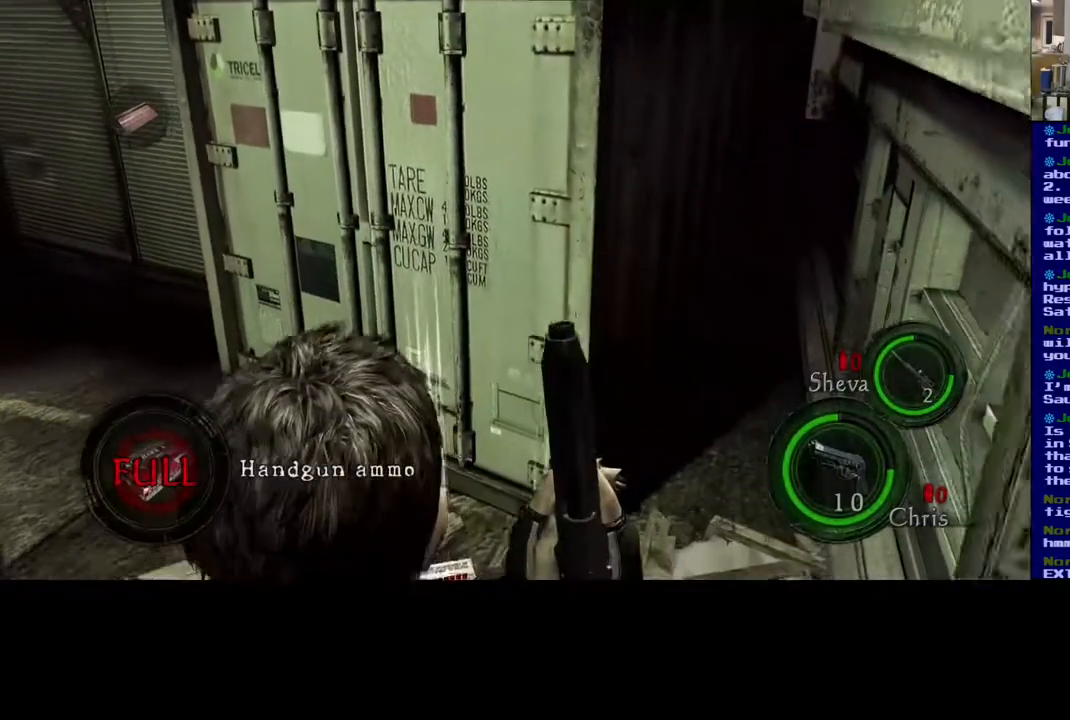
{"buttons": ["Y"], "left_stick": "center", "right_stick": "center", "events": [[450, "Y", "down"], [467, "left_stick", "center"]]}
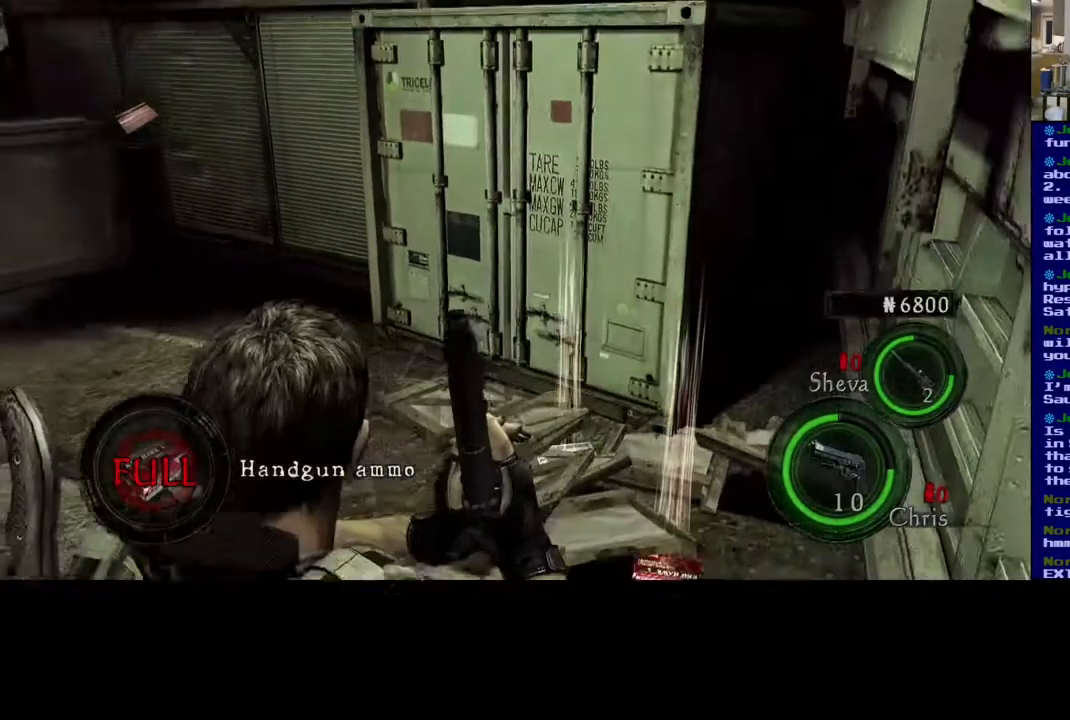
{"buttons": [], "left_stick": "center", "right_stick": "center", "events": [[67, "Y", "up"]]}
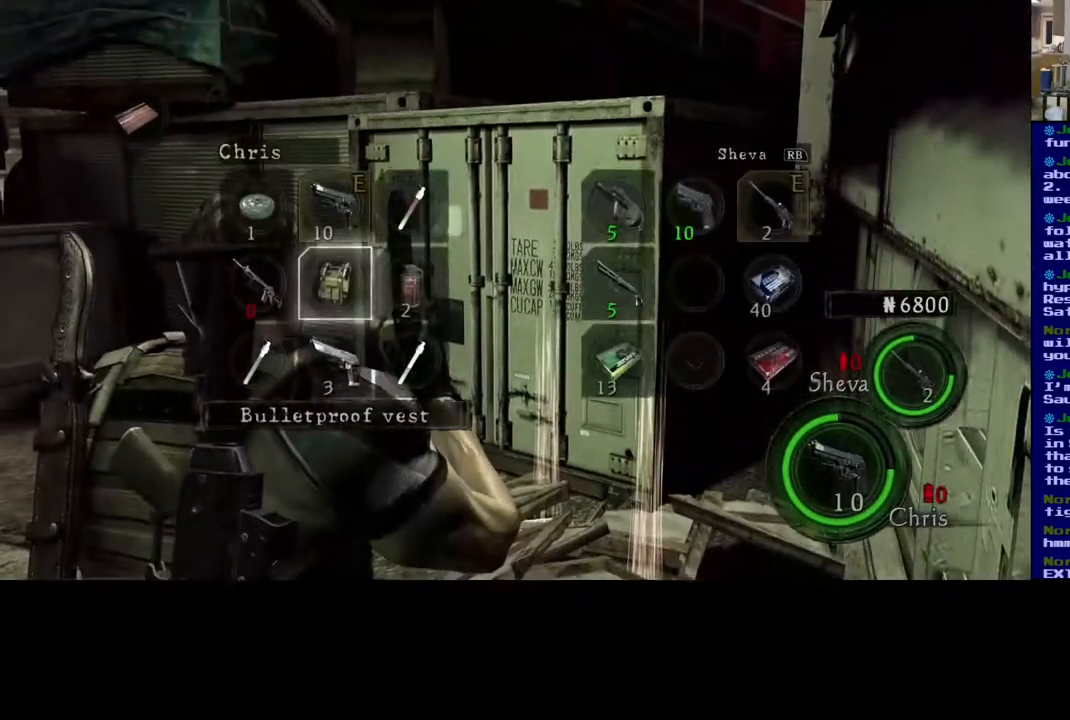
{"buttons": [], "left_stick": "center", "right_stick": "center", "events": [[150, "left_stick", "left"], [350, "left_stick", "center"]]}
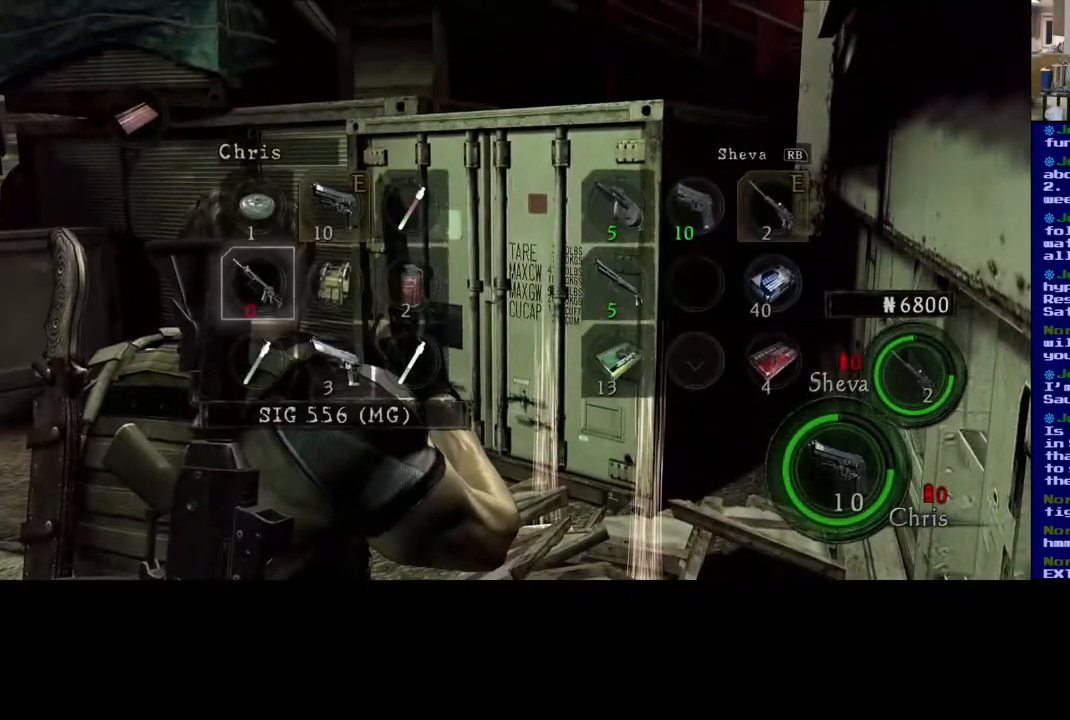
{"buttons": [], "left_stick": "center", "right_stick": "center", "events": [[17, "left_stick", "up"], [183, "left_stick", "center"], [333, "left_stick", "right"], [433, "left_stick", "center"]]}
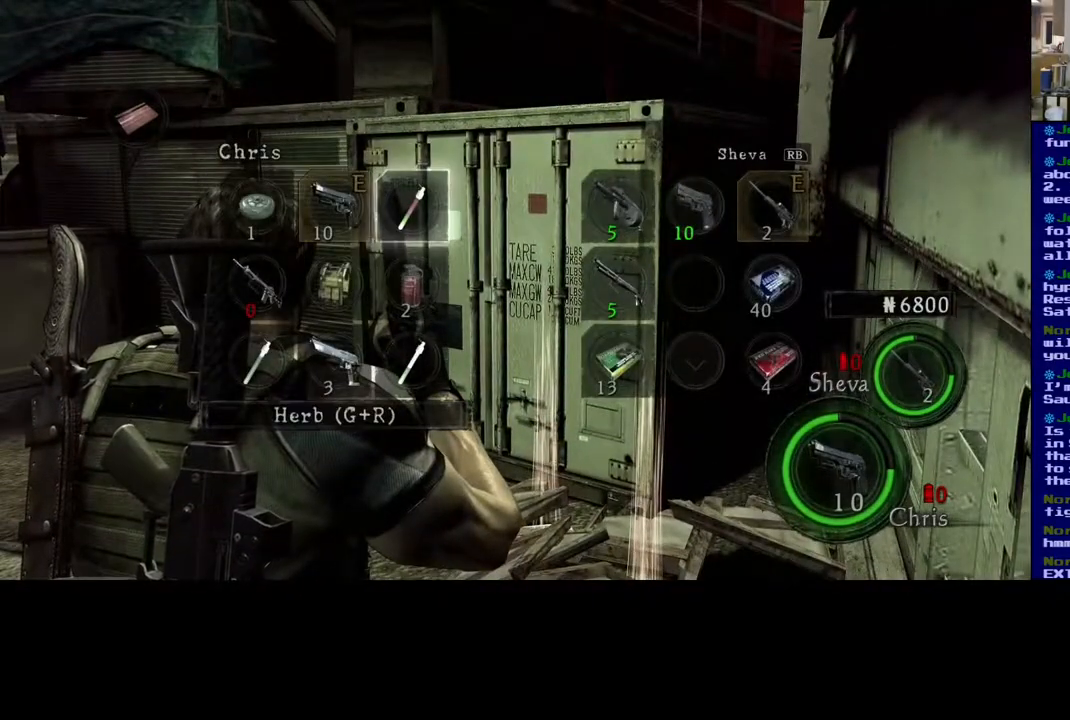
{"buttons": [], "left_stick": "down", "right_stick": "center", "events": [[167, "left_stick", "down"], [317, "left_stick", "center"], [417, "left_stick", "down"]]}
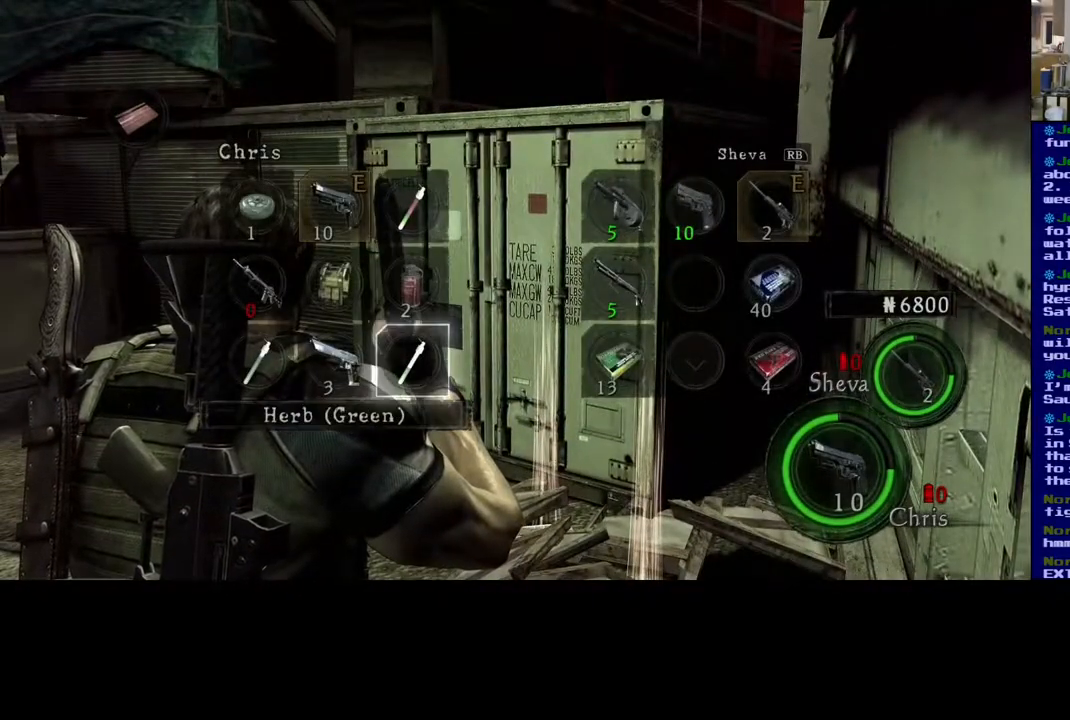
{"buttons": [], "left_stick": "center", "right_stick": "center", "events": [[67, "left_stick", "center"]]}
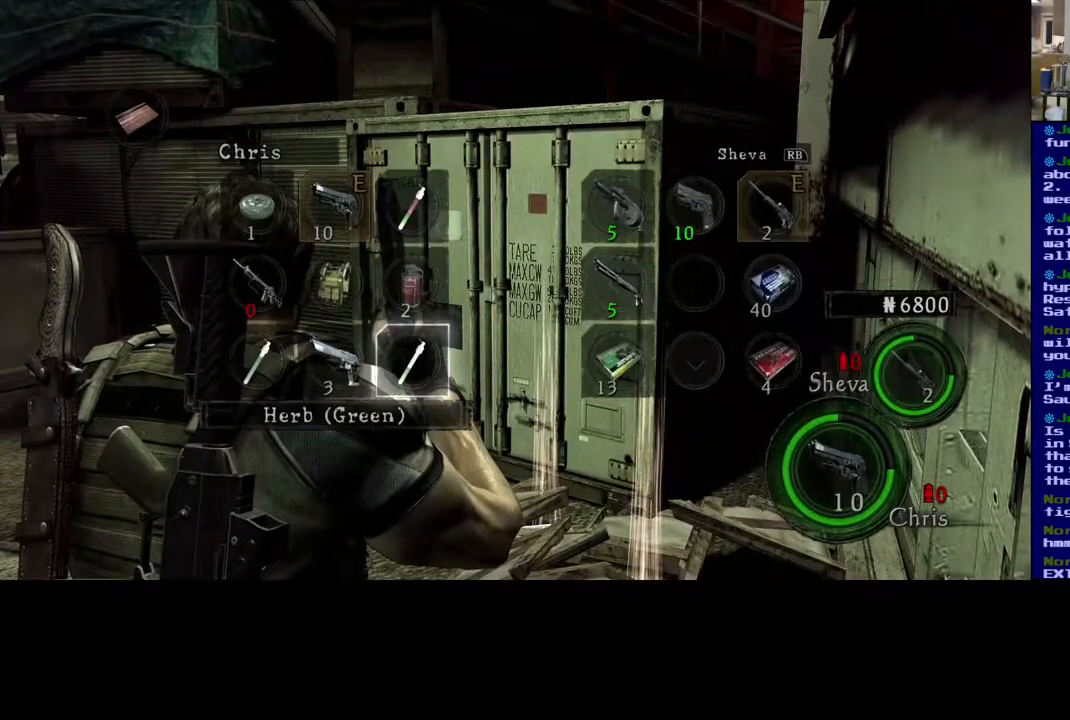
{"buttons": [], "left_stick": "left", "right_stick": "center", "events": [[150, "left_stick", "left"]]}
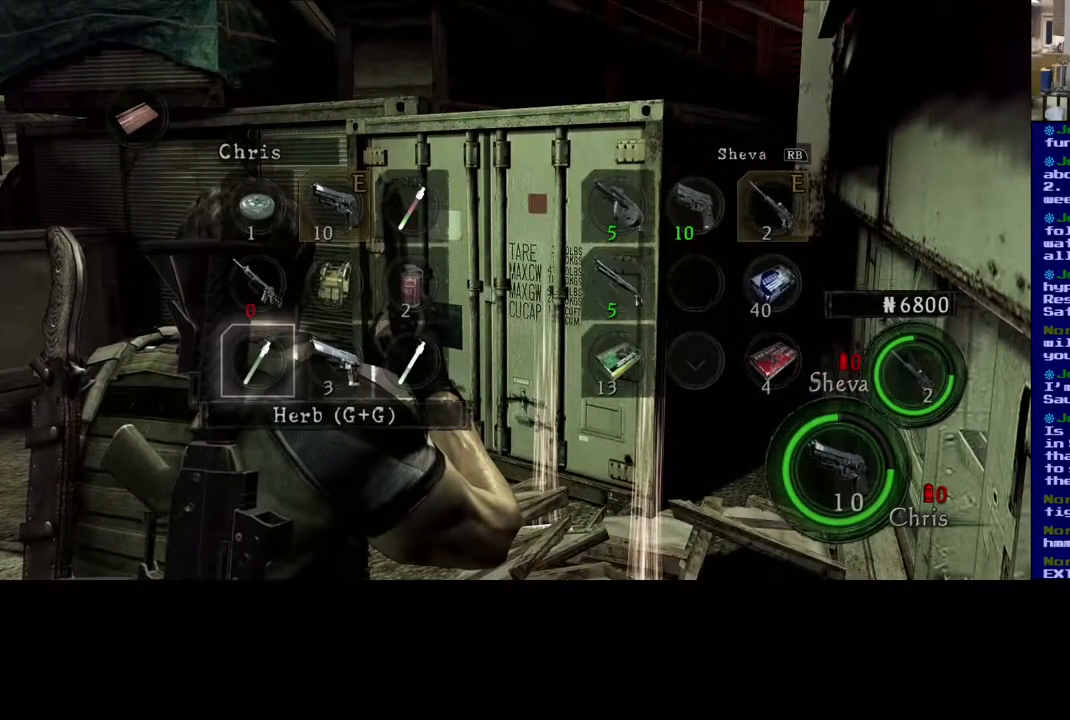
{"buttons": [], "left_stick": "center", "right_stick": "center", "events": [[67, "left_stick", "center"]]}
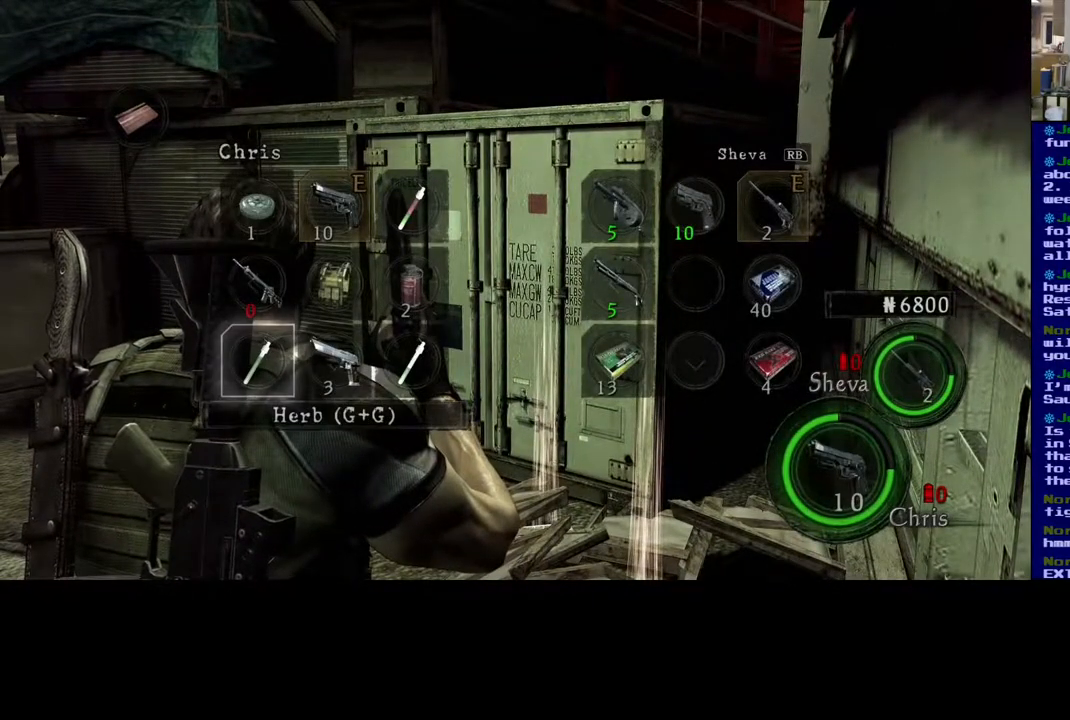
{"buttons": [], "left_stick": "center", "right_stick": "center", "events": [[200, "left_stick", "right"], [283, "left_stick", "center"], [400, "left_stick", "right"], [500, "left_stick", "center"]]}
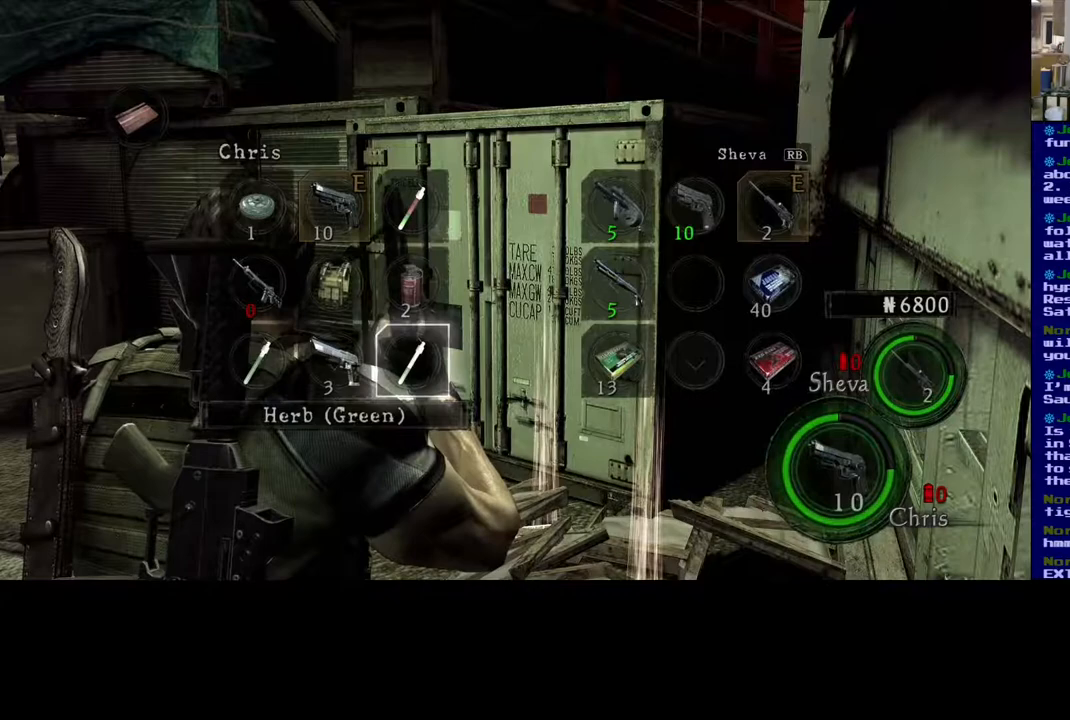
{"buttons": [], "left_stick": "up", "right_stick": "center", "events": [[400, "left_stick", "up"]]}
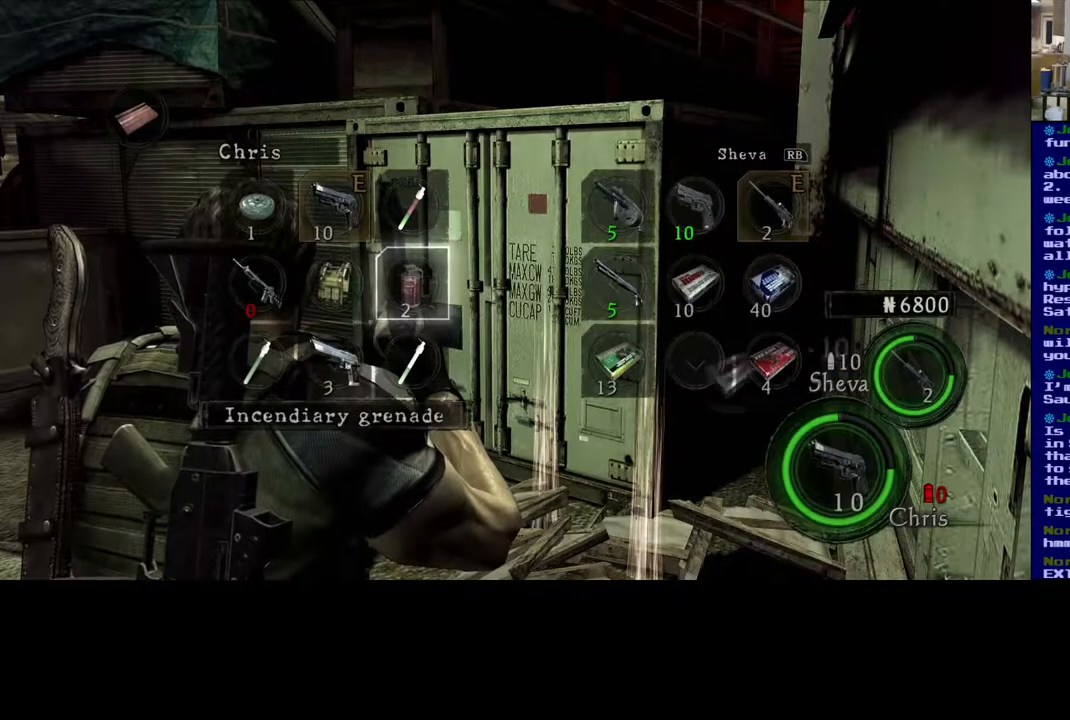
{"buttons": [], "left_stick": "center", "right_stick": "center", "events": [[83, "left_stick", "center"], [250, "left_stick", "left"], [467, "left_stick", "center"]]}
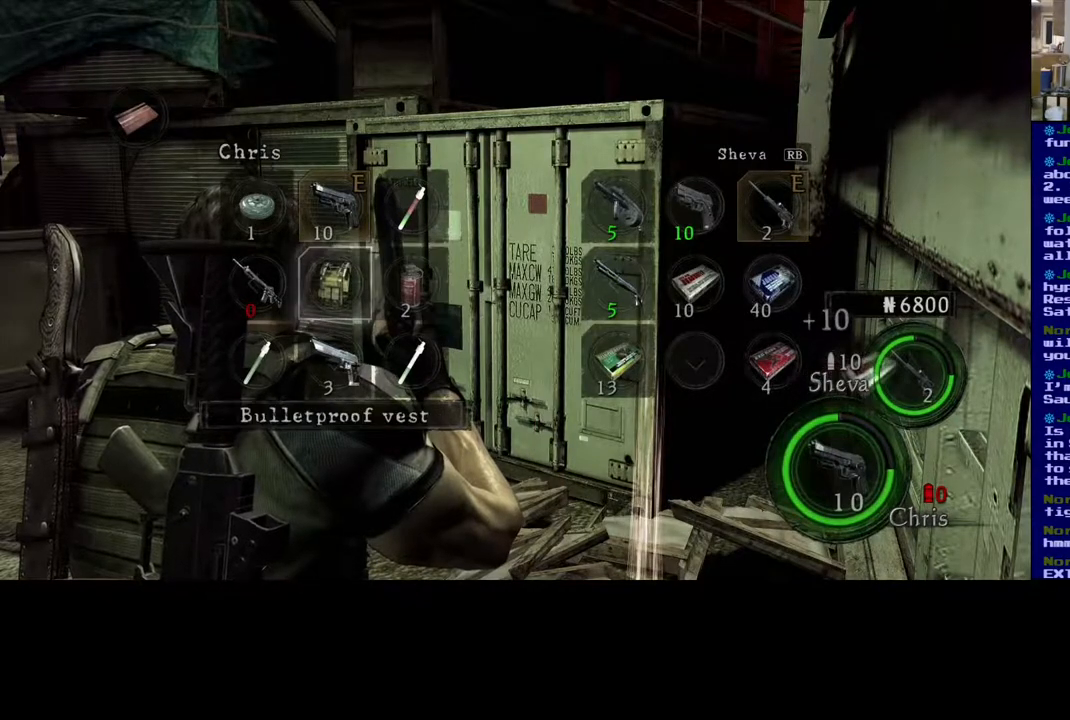
{"buttons": [], "left_stick": "center", "right_stick": "center", "events": [[100, "left_stick", "up-left"], [250, "left_stick", "center"]]}
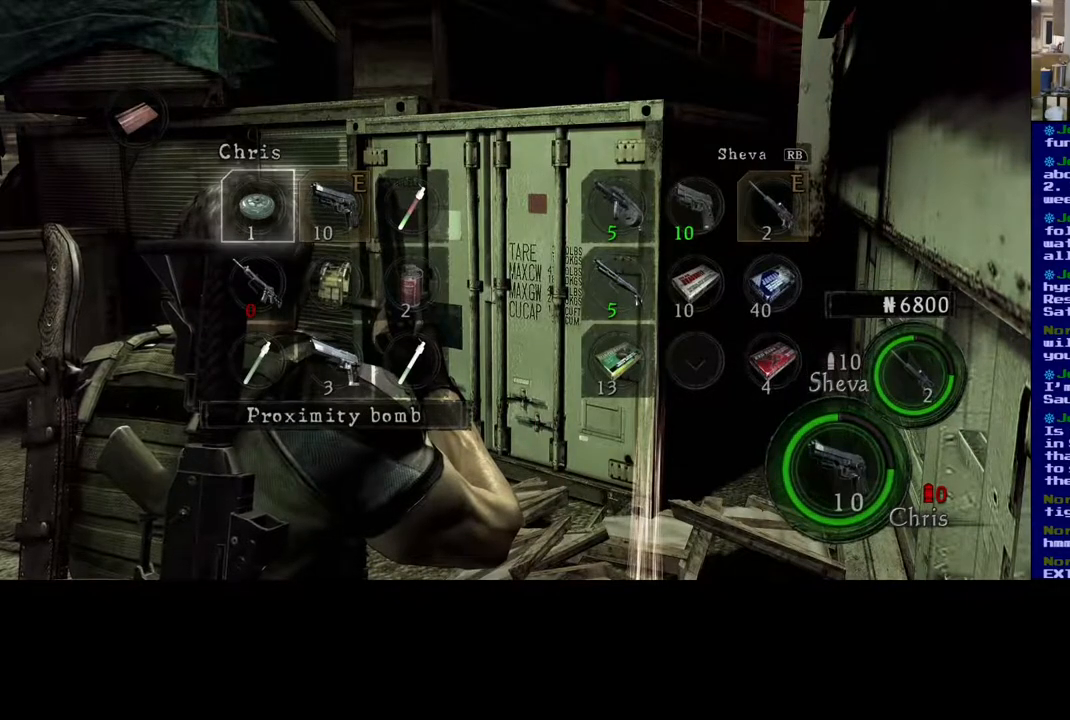
{"buttons": [], "left_stick": "center", "right_stick": "center", "events": [[133, "A", "down"], [267, "A", "up"]]}
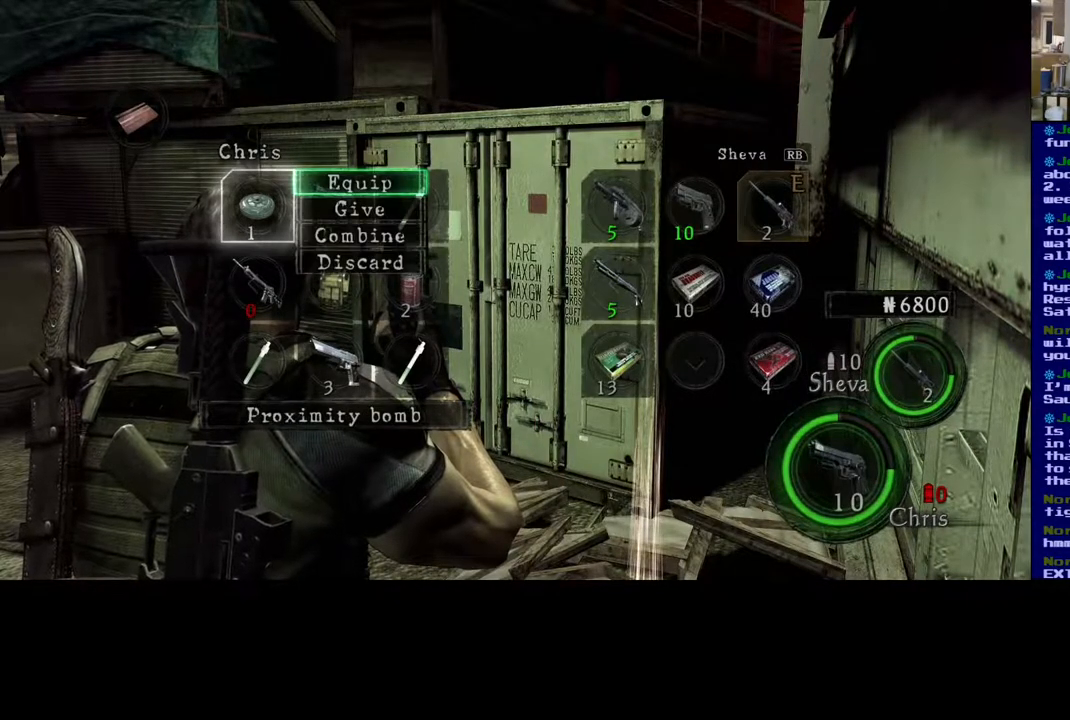
{"buttons": [], "left_stick": "down", "right_stick": "center", "events": [[67, "left_stick", "down"], [233, "left_stick", "center"], [450, "left_stick", "down"]]}